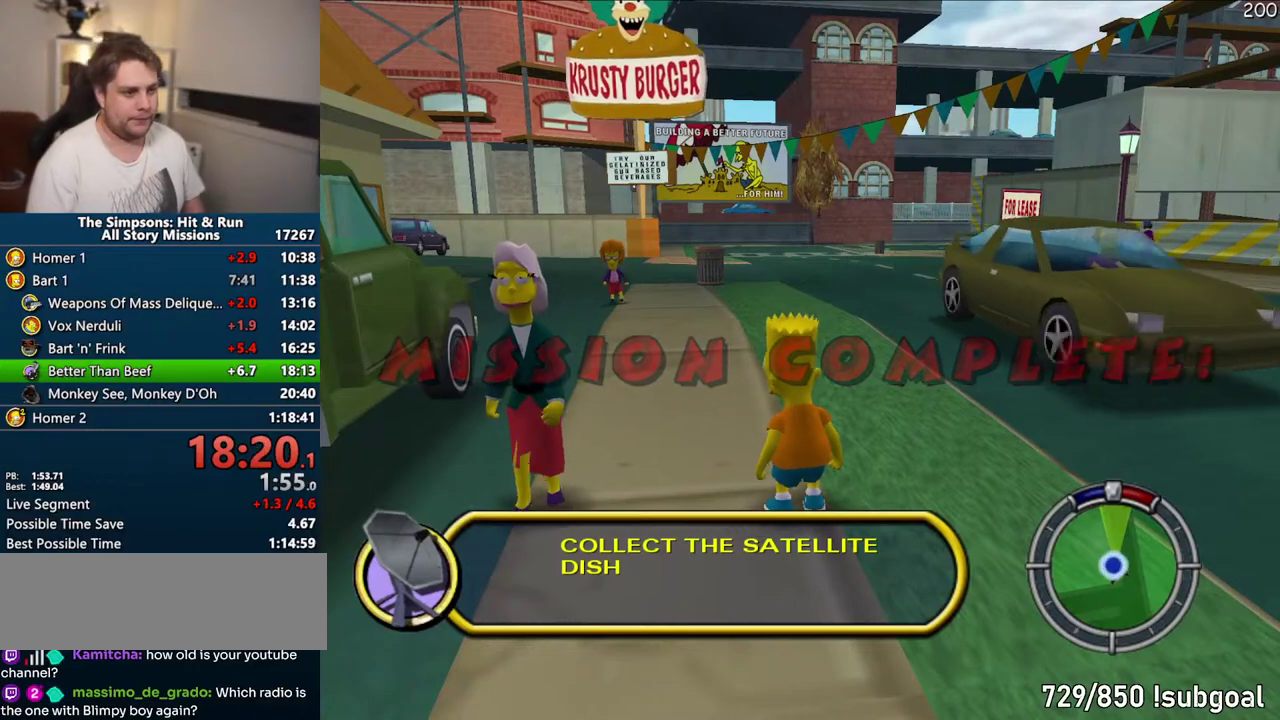
Gameplay with a controller (PlayStation layout); each line is a JSON object with the inputs held at the frame after it. "events" lists button and stick changes between this image and that frame as [ms after this image, input, new state], when the widget could be followed in between. Not read: L3 R3.
{"buttons": ["START"], "left_stick": "center", "right_stick": "center", "events": [[17, "START", "up"], [117, "START", "down"], [183, "left_stick", "right"], [333, "left_stick", "center"], [350, "START", "up"], [417, "START", "down"]]}
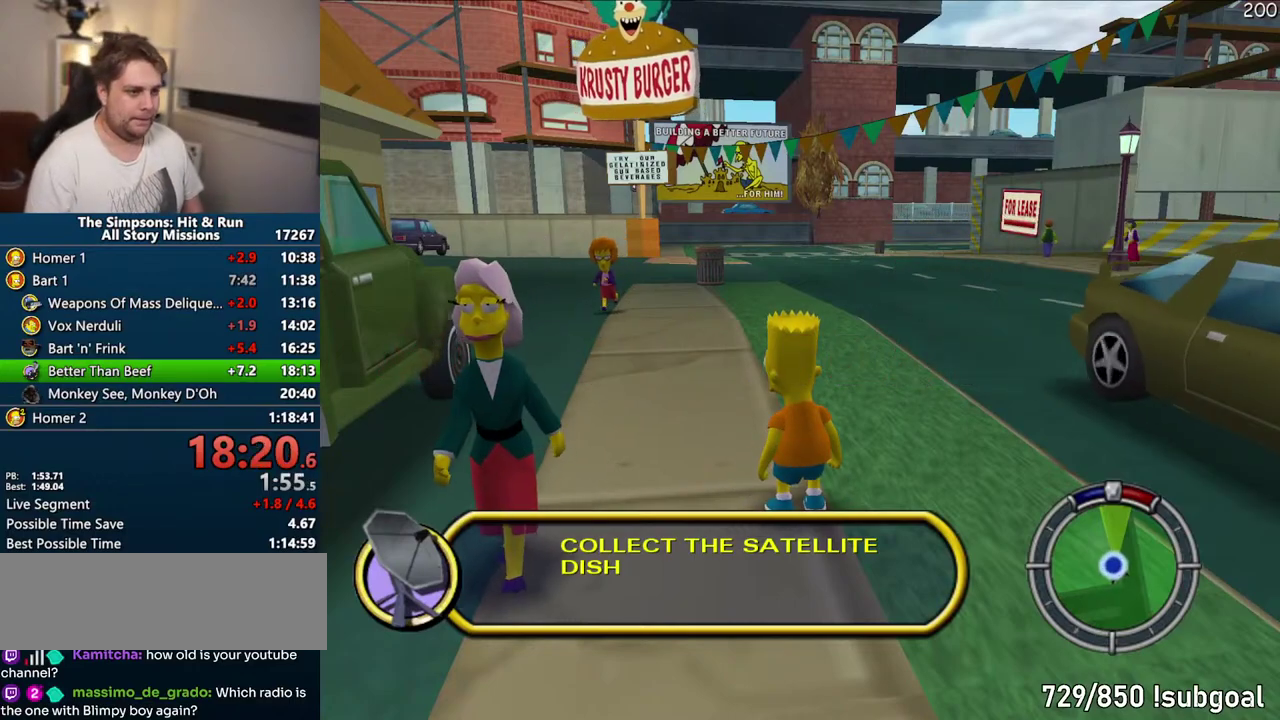
{"buttons": [], "left_stick": "right", "right_stick": "center", "events": [[17, "START", "up"], [100, "left_stick", "right"]]}
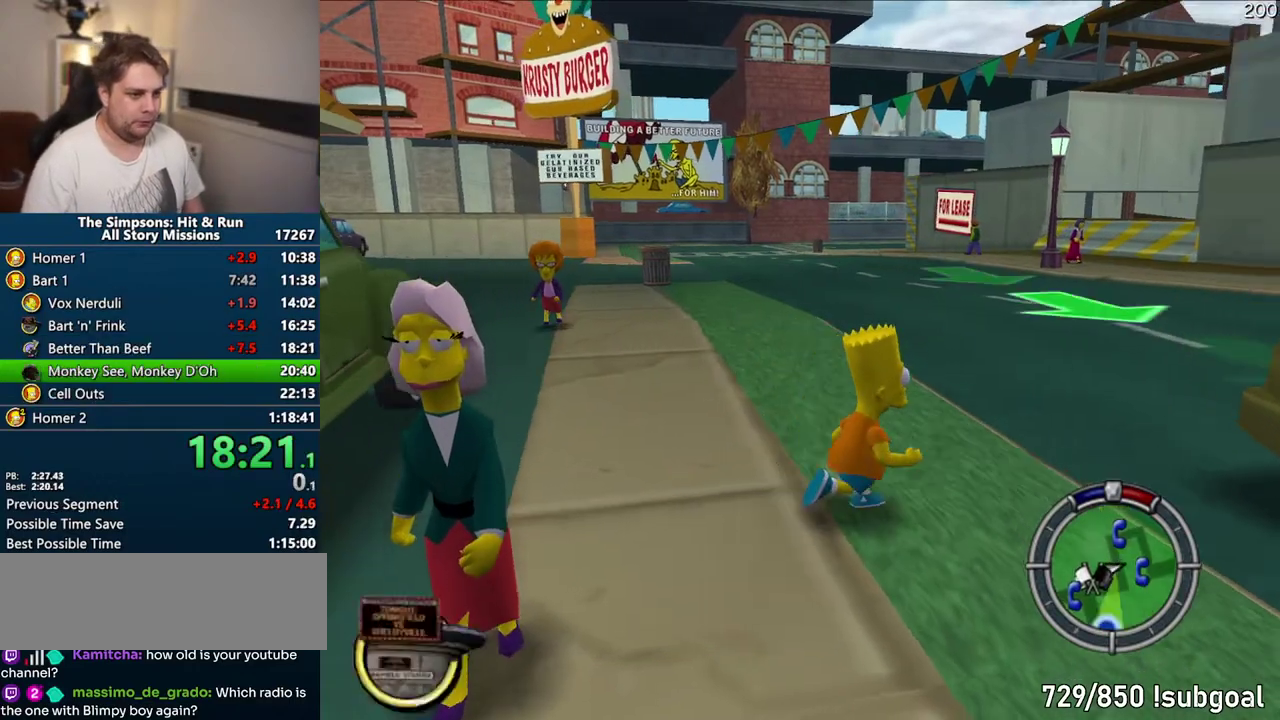
{"buttons": ["SQUARE", "R2"], "left_stick": "up-right", "right_stick": "center", "events": [[117, "SQUARE", "down"], [117, "left_stick", "center"], [367, "left_stick", "right"], [417, "left_stick", "up-right"], [450, "R2", "down"]]}
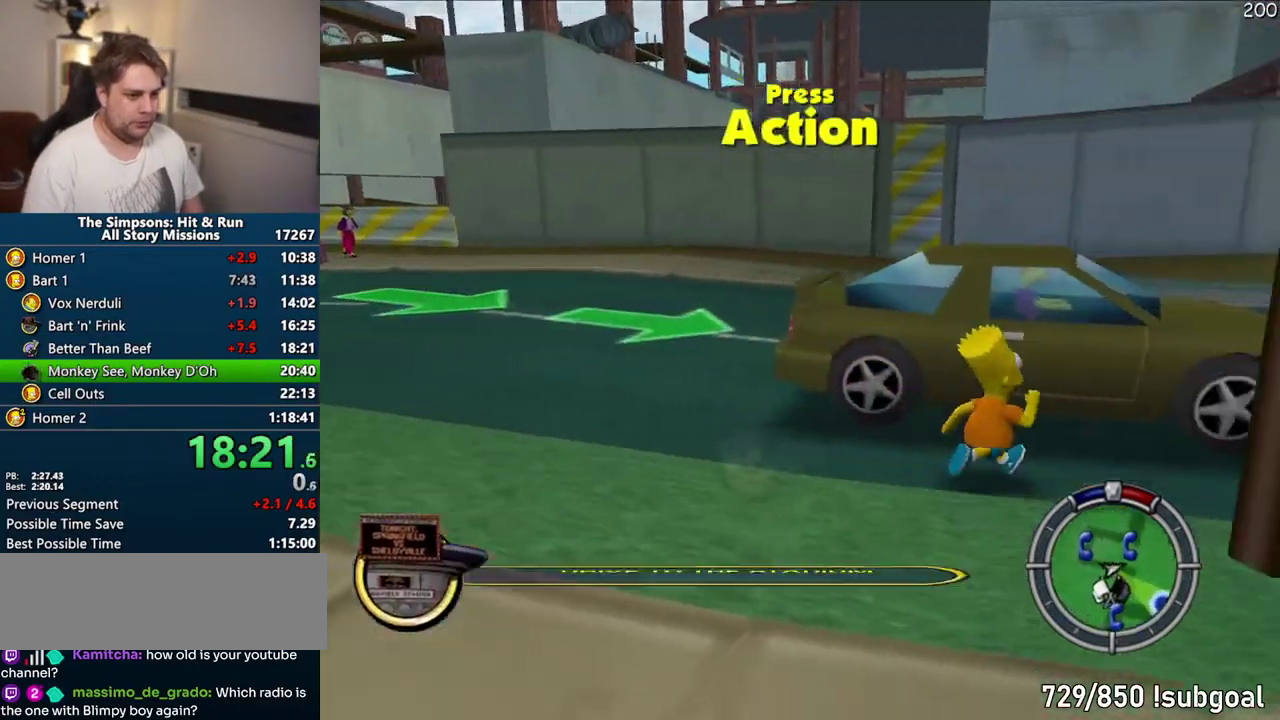
{"buttons": ["START"], "left_stick": "center", "right_stick": "center", "events": [[17, "SQUARE", "up"], [33, "R2", "up"], [183, "left_stick", "up"], [250, "R2", "down"], [367, "R2", "up"], [400, "left_stick", "center"], [483, "START", "down"]]}
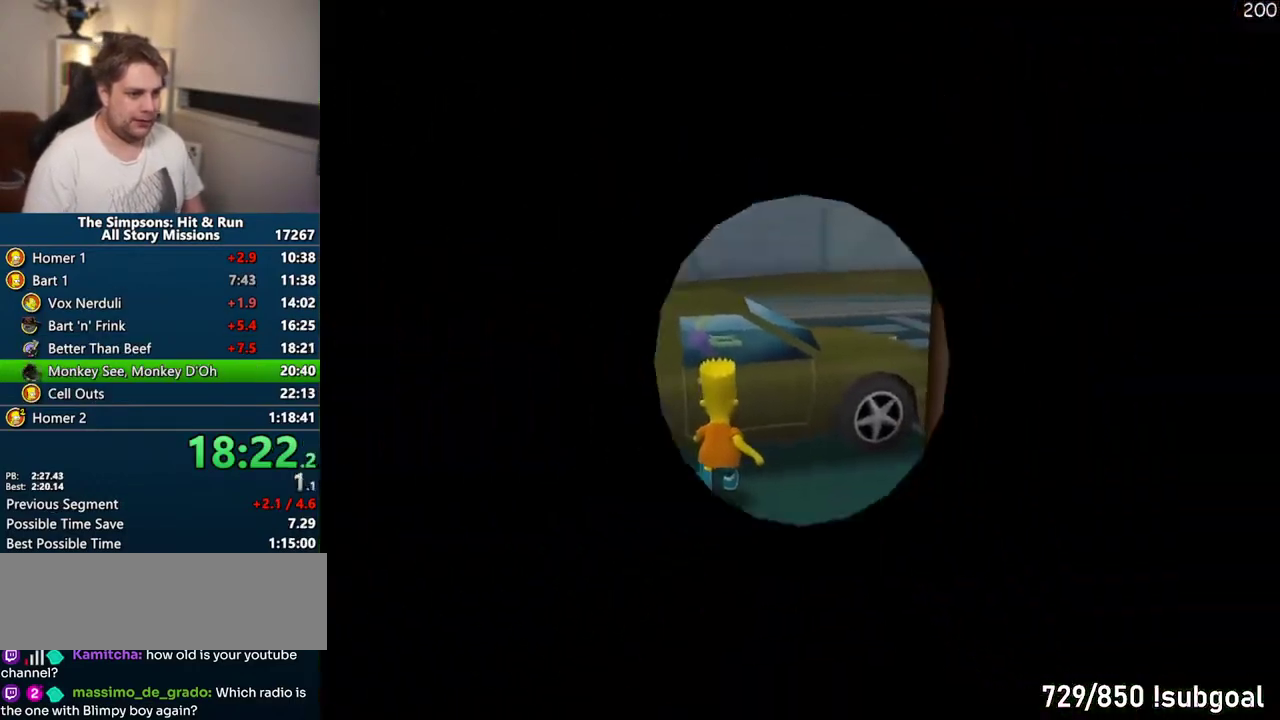
{"buttons": ["START"], "left_stick": "center", "right_stick": "center", "events": [[83, "START", "up"], [150, "START", "down"], [233, "START", "up"], [300, "START", "down"], [383, "START", "up"], [467, "START", "down"]]}
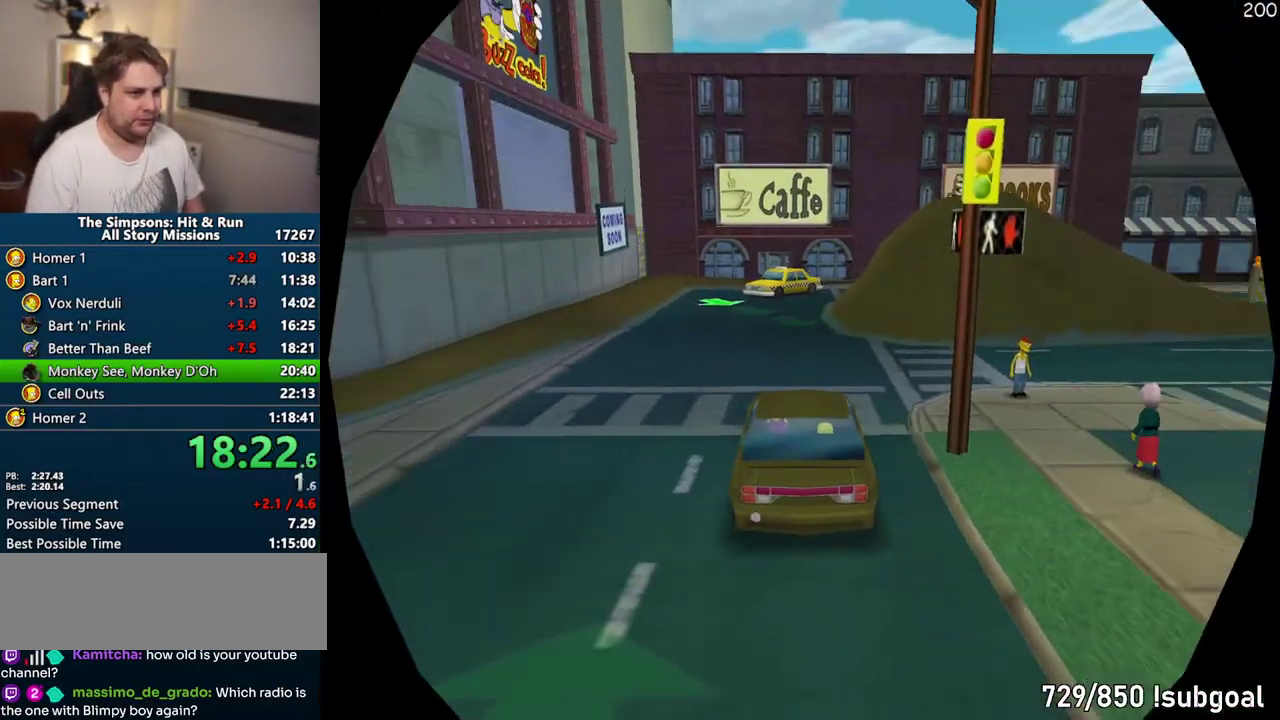
{"buttons": [], "left_stick": "center", "right_stick": "center", "events": [[50, "START", "up"], [117, "START", "down"], [200, "START", "up"], [250, "START", "down"], [367, "START", "up"]]}
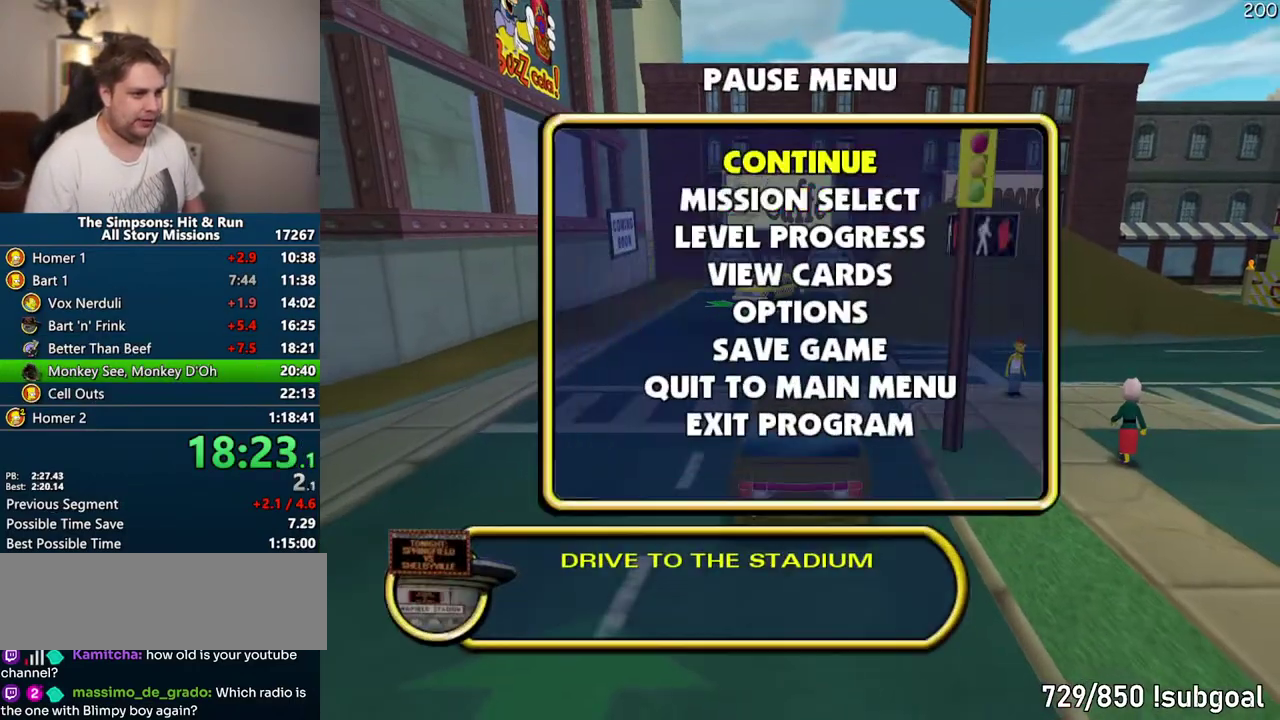
{"buttons": [], "left_stick": "center", "right_stick": "center", "events": [[50, "DPAD_DOWN", "down"], [67, "TRIANGLE", "down"], [167, "DPAD_DOWN", "up"], [183, "TRIANGLE", "up"]]}
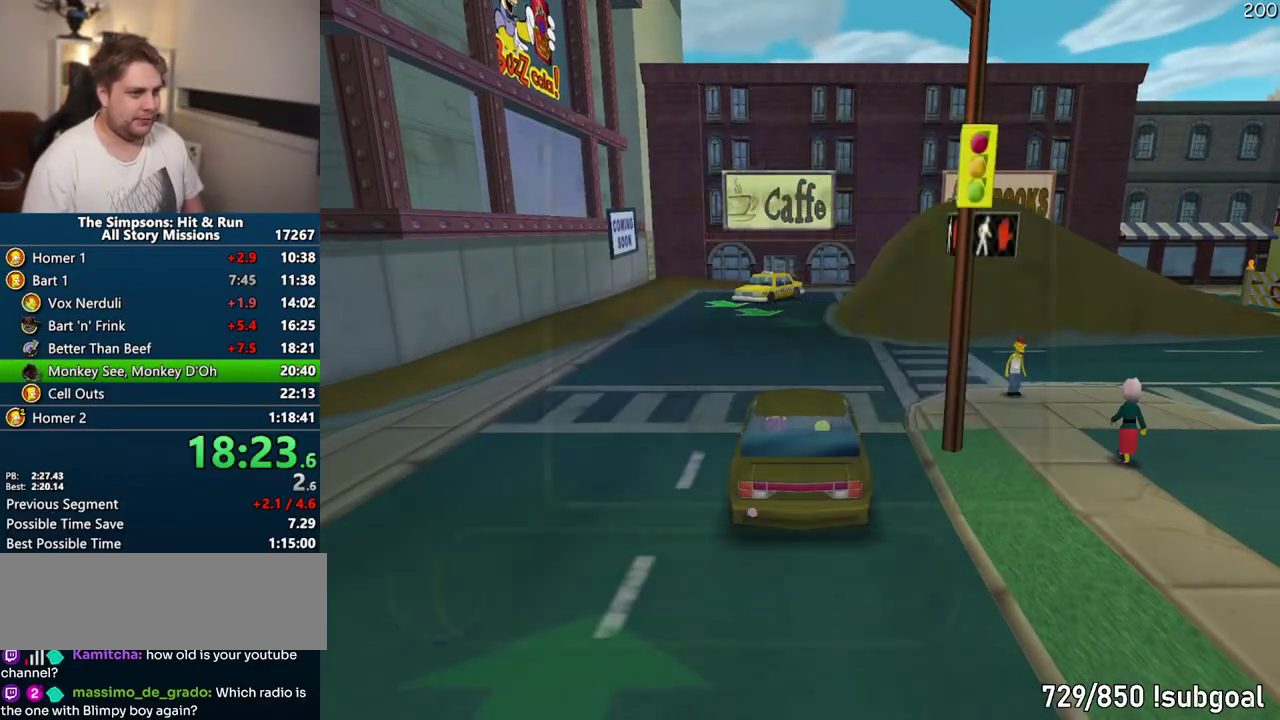
{"buttons": ["TRIANGLE"], "left_stick": "center", "right_stick": "center", "events": [[383, "DPAD_UP", "down"], [400, "TRIANGLE", "down"], [500, "DPAD_UP", "up"]]}
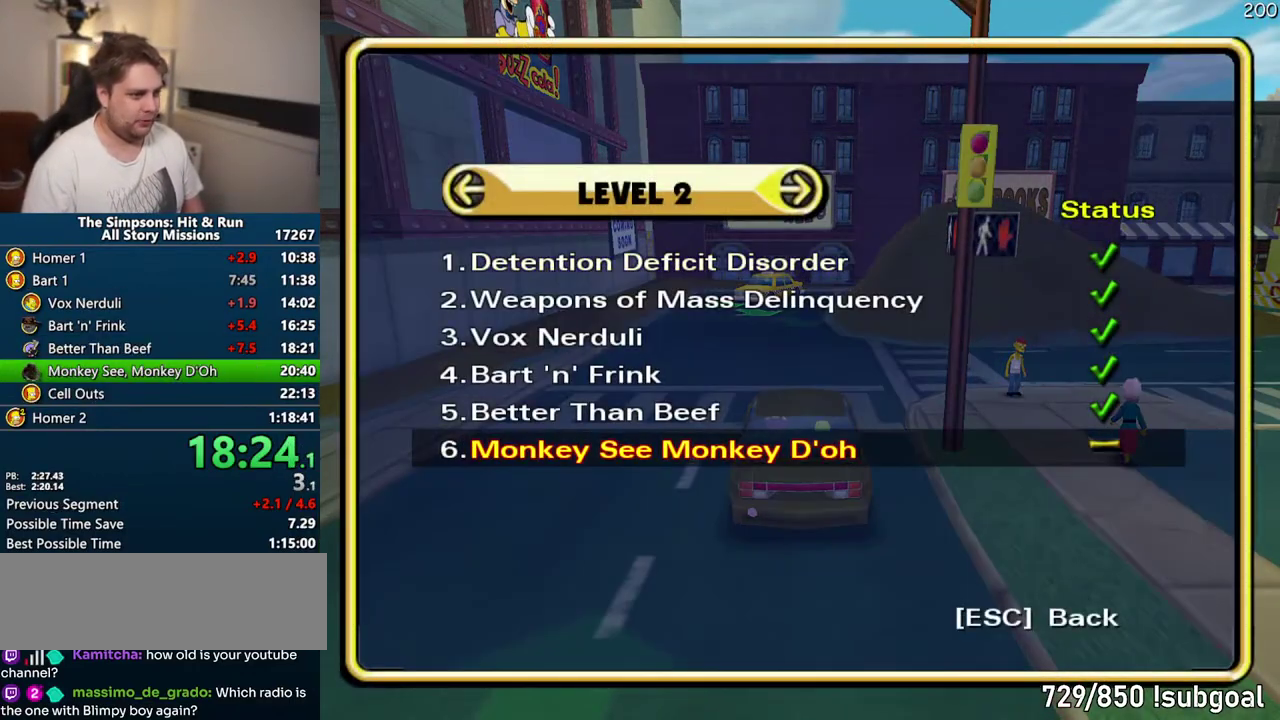
{"buttons": [], "left_stick": "center", "right_stick": "center", "events": [[17, "TRIANGLE", "up"]]}
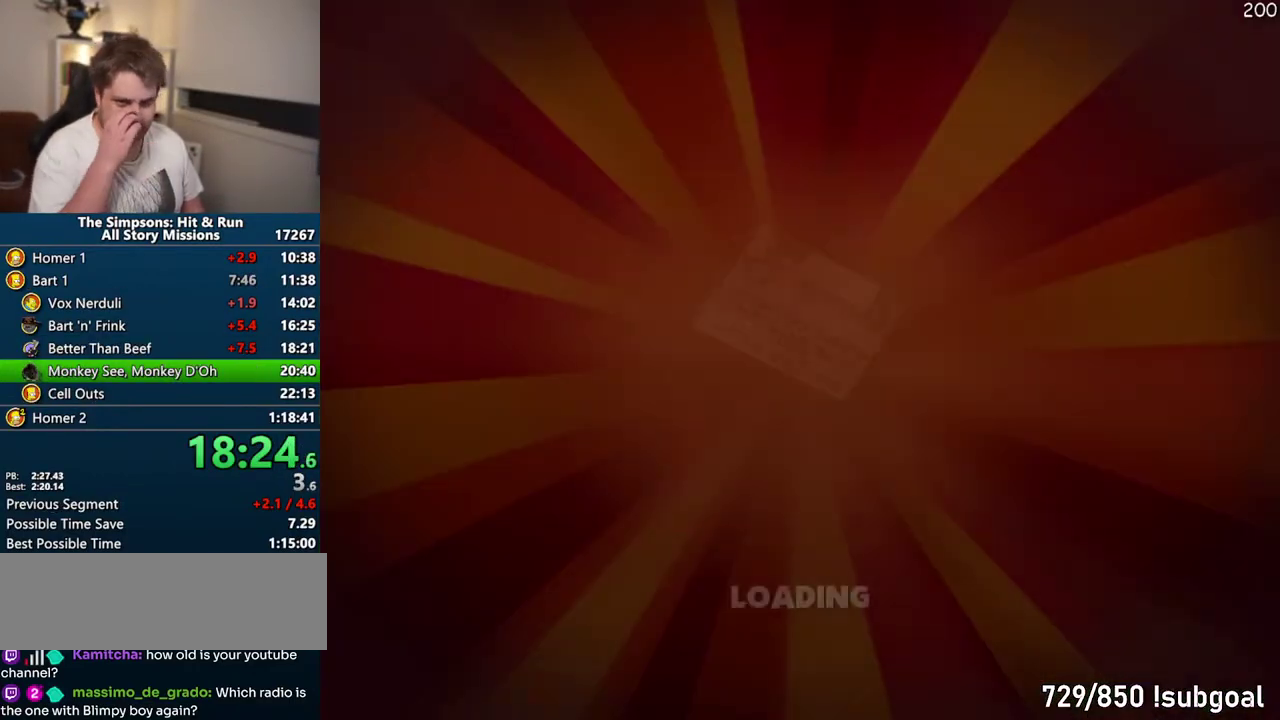
{"buttons": [], "left_stick": "center", "right_stick": "center", "events": []}
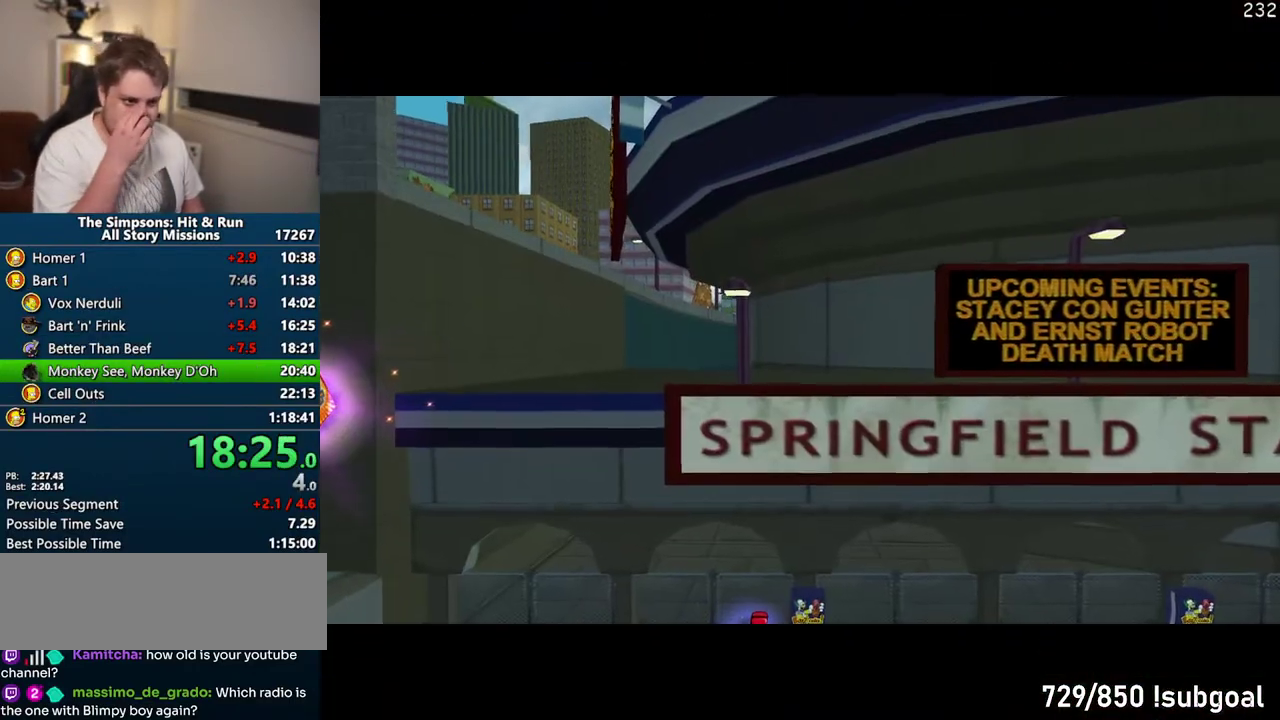
{"buttons": [], "left_stick": "up", "right_stick": "center", "events": [[400, "left_stick", "up"]]}
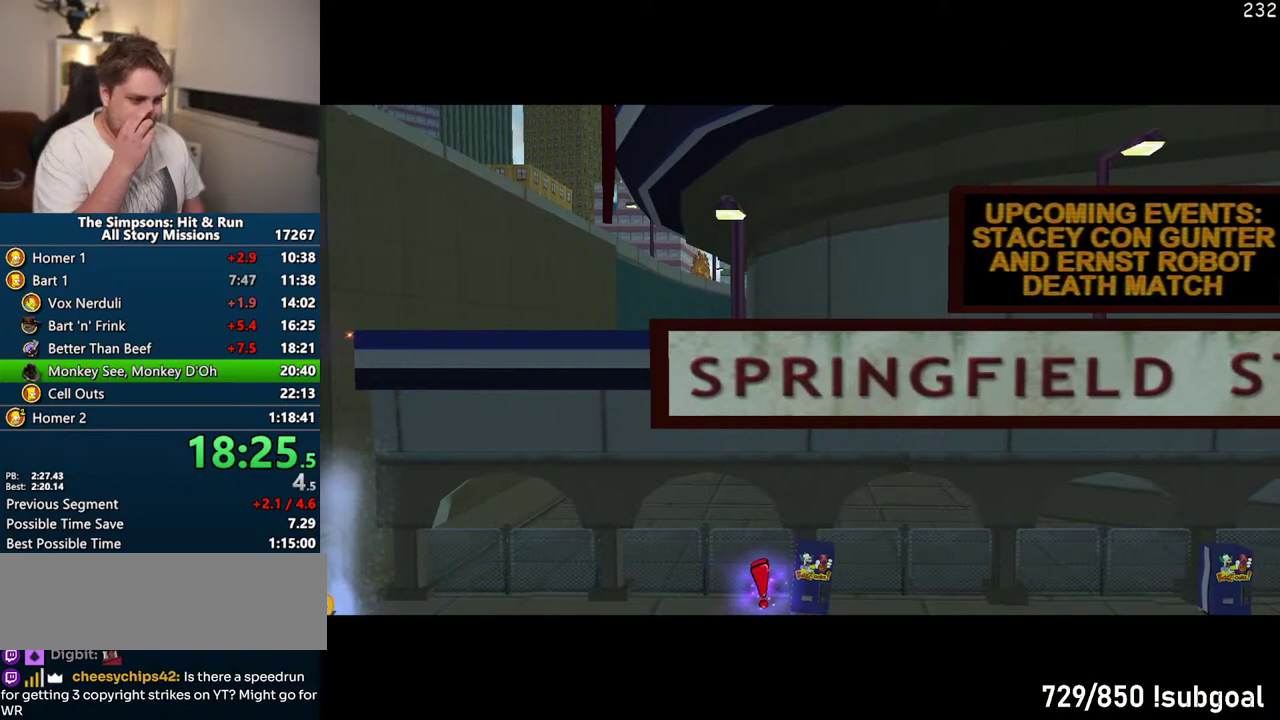
{"buttons": [], "left_stick": "up", "right_stick": "center", "events": []}
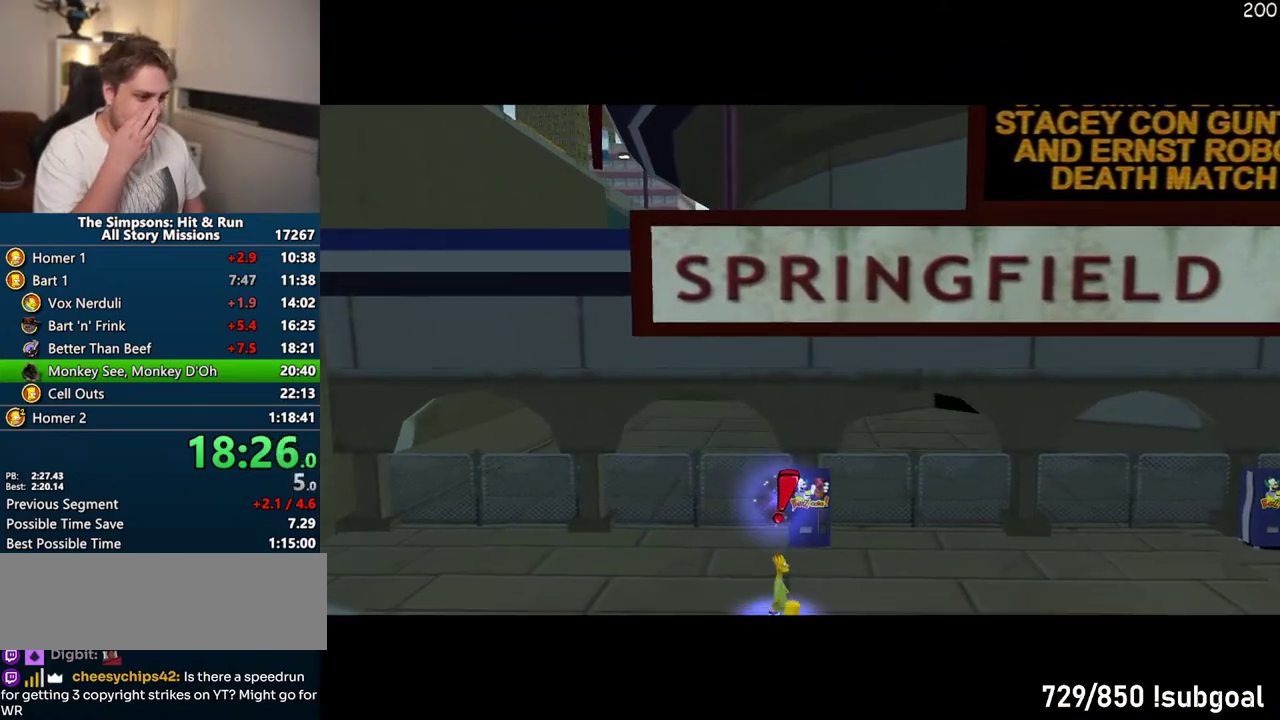
{"buttons": [], "left_stick": "up-right", "right_stick": "center", "events": [[400, "left_stick", "up-right"]]}
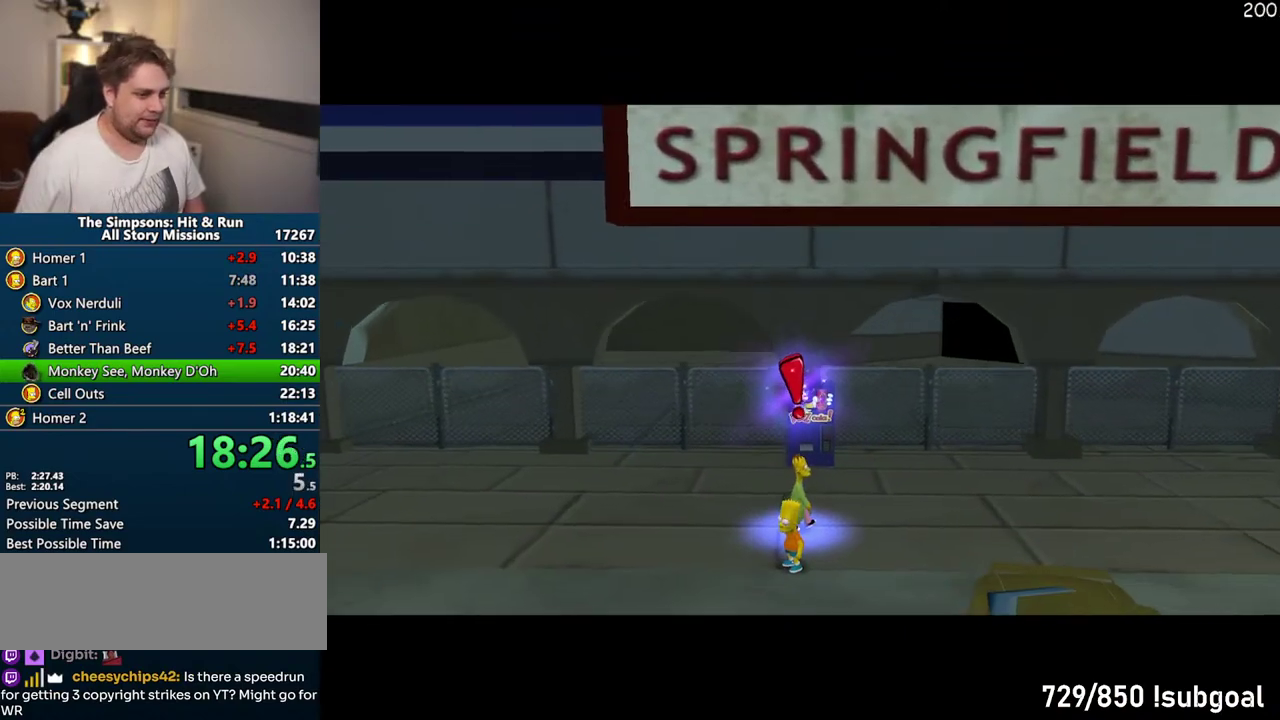
{"buttons": [], "left_stick": "up-right", "right_stick": "center", "events": []}
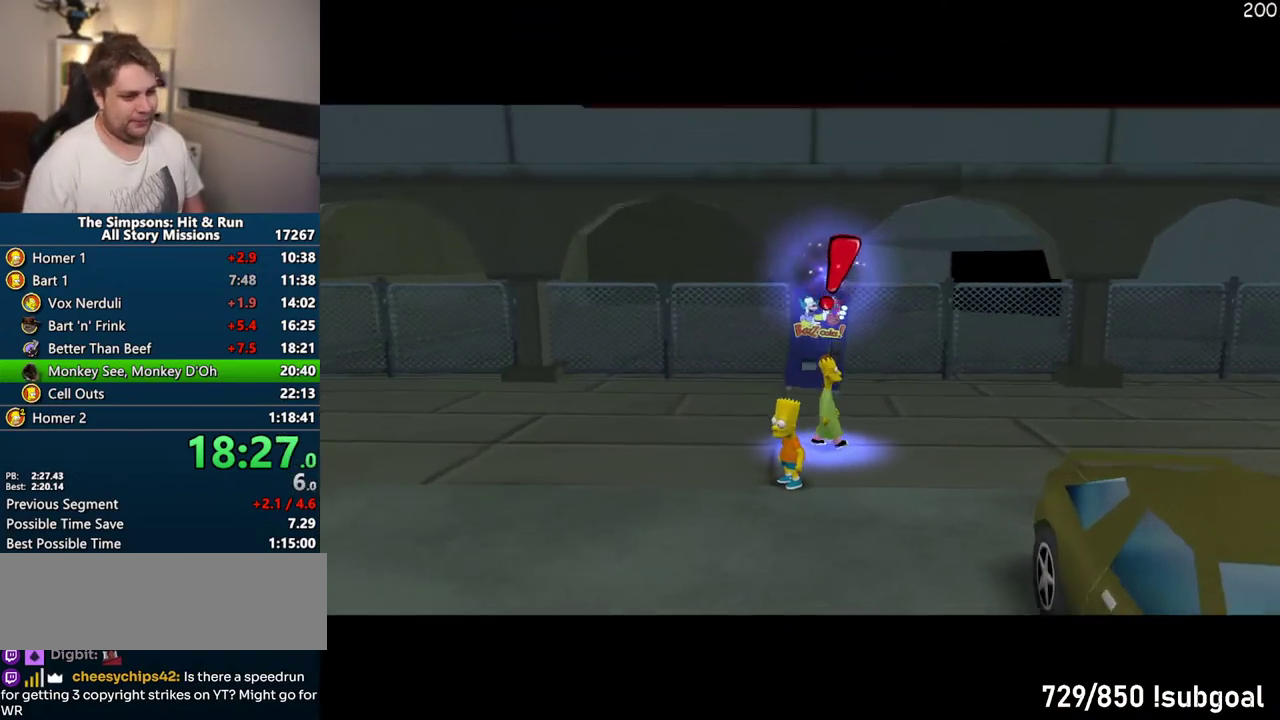
{"buttons": ["TRIANGLE"], "left_stick": "up-right", "right_stick": "center", "events": [[17, "TRIANGLE", "down"], [100, "TRIANGLE", "up"], [183, "TRIANGLE", "down"], [267, "TRIANGLE", "up"], [350, "TRIANGLE", "down"], [433, "TRIANGLE", "up"], [500, "TRIANGLE", "down"]]}
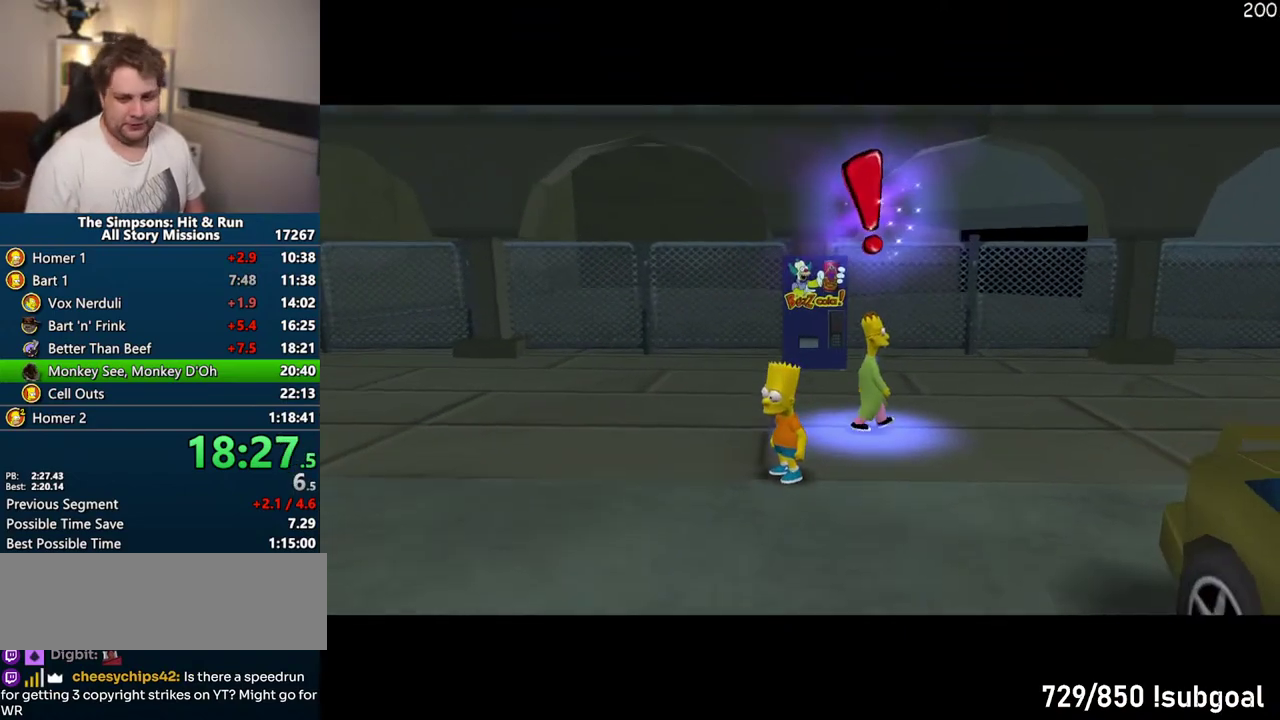
{"buttons": ["TRIANGLE"], "left_stick": "up-right", "right_stick": "center", "events": [[83, "TRIANGLE", "up"], [183, "TRIANGLE", "down"], [250, "TRIANGLE", "up"], [350, "TRIANGLE", "down"], [400, "TRIANGLE", "up"], [500, "TRIANGLE", "down"]]}
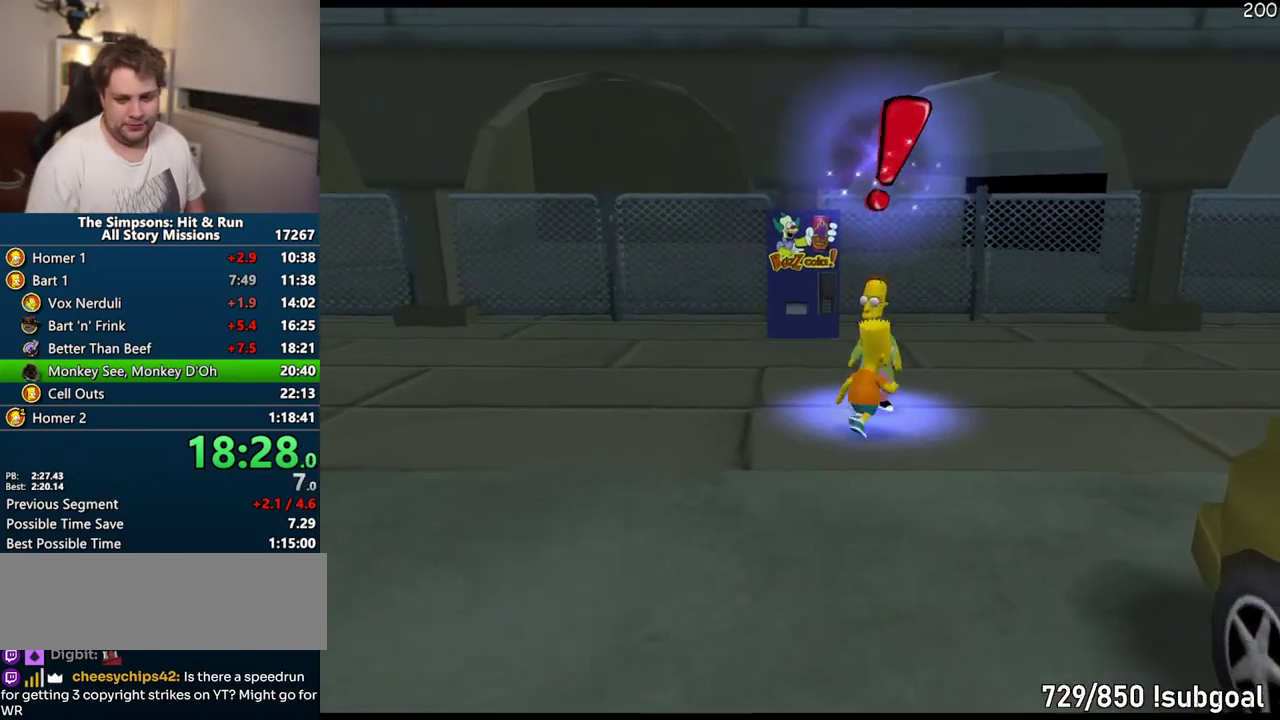
{"buttons": [], "left_stick": "center", "right_stick": "center", "events": [[67, "TRIANGLE", "up"], [150, "TRIANGLE", "down"], [217, "TRIANGLE", "up"], [300, "TRIANGLE", "down"], [383, "TRIANGLE", "up"], [483, "left_stick", "center"]]}
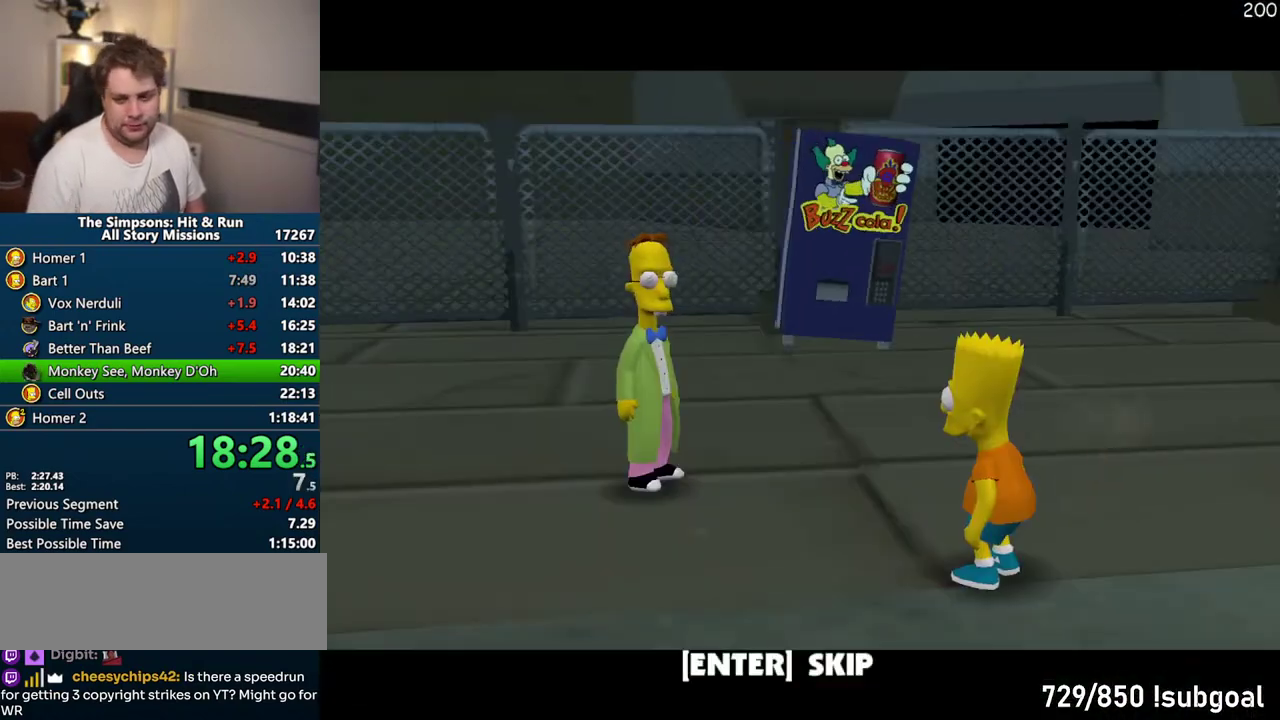
{"buttons": [], "left_stick": "up", "right_stick": "center", "events": [[183, "left_stick", "up"], [217, "TRIANGLE", "down"], [350, "TRIANGLE", "up"]]}
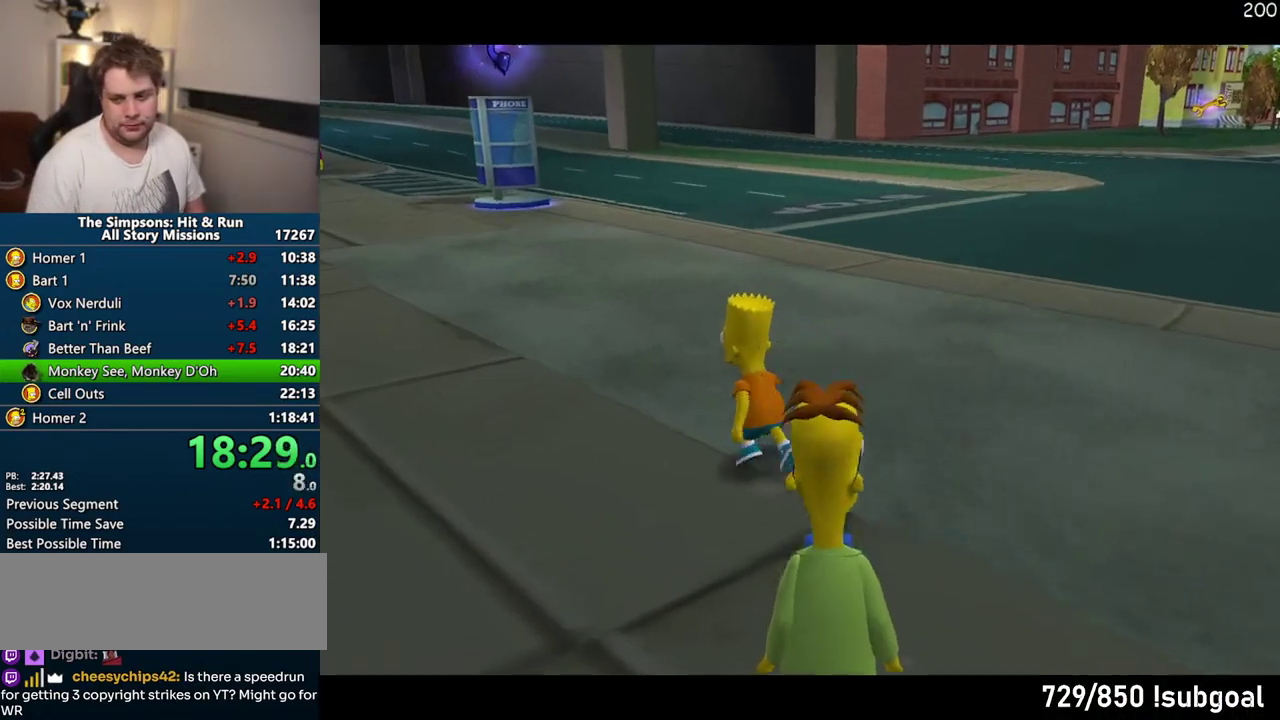
{"buttons": ["SQUARE"], "left_stick": "center", "right_stick": "center", "events": [[217, "left_stick", "up-left"], [367, "SQUARE", "down"], [500, "left_stick", "center"]]}
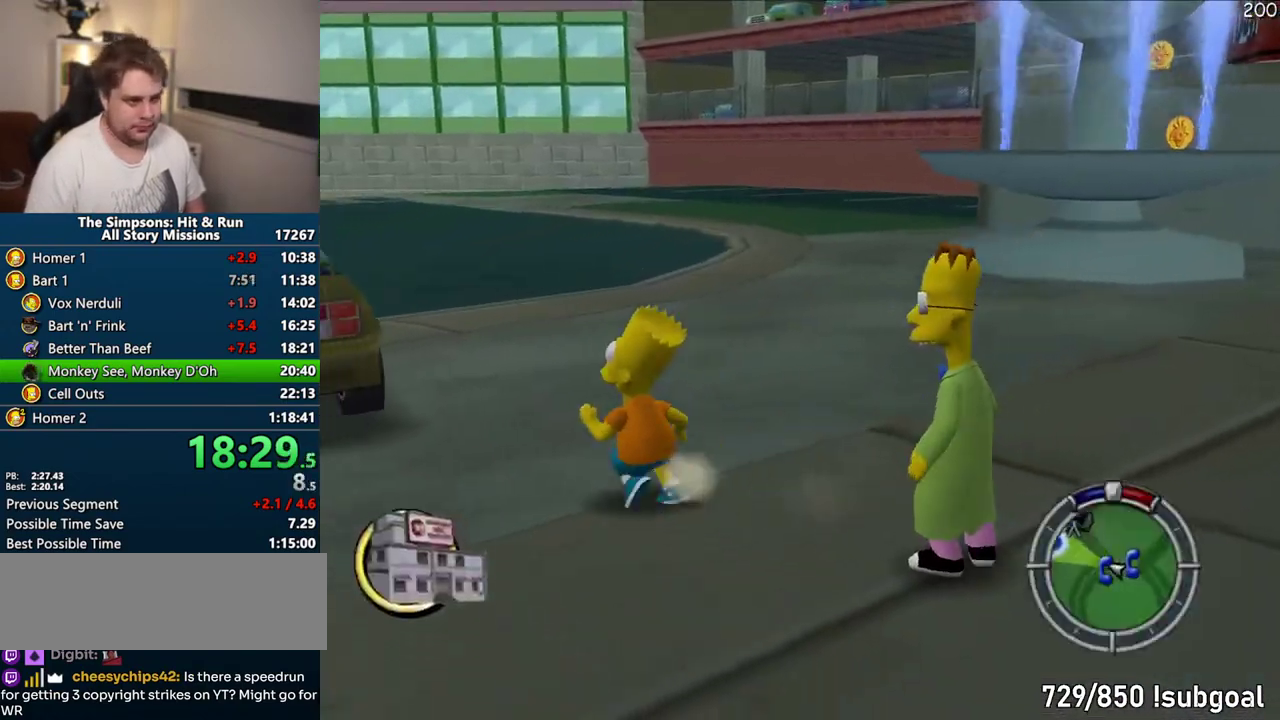
{"buttons": [], "left_stick": "up", "right_stick": "center", "events": [[133, "TRIANGLE", "down"], [217, "TRIANGLE", "up"], [267, "TRIANGLE", "down"], [267, "left_stick", "up"], [350, "SQUARE", "up"], [483, "TRIANGLE", "up"]]}
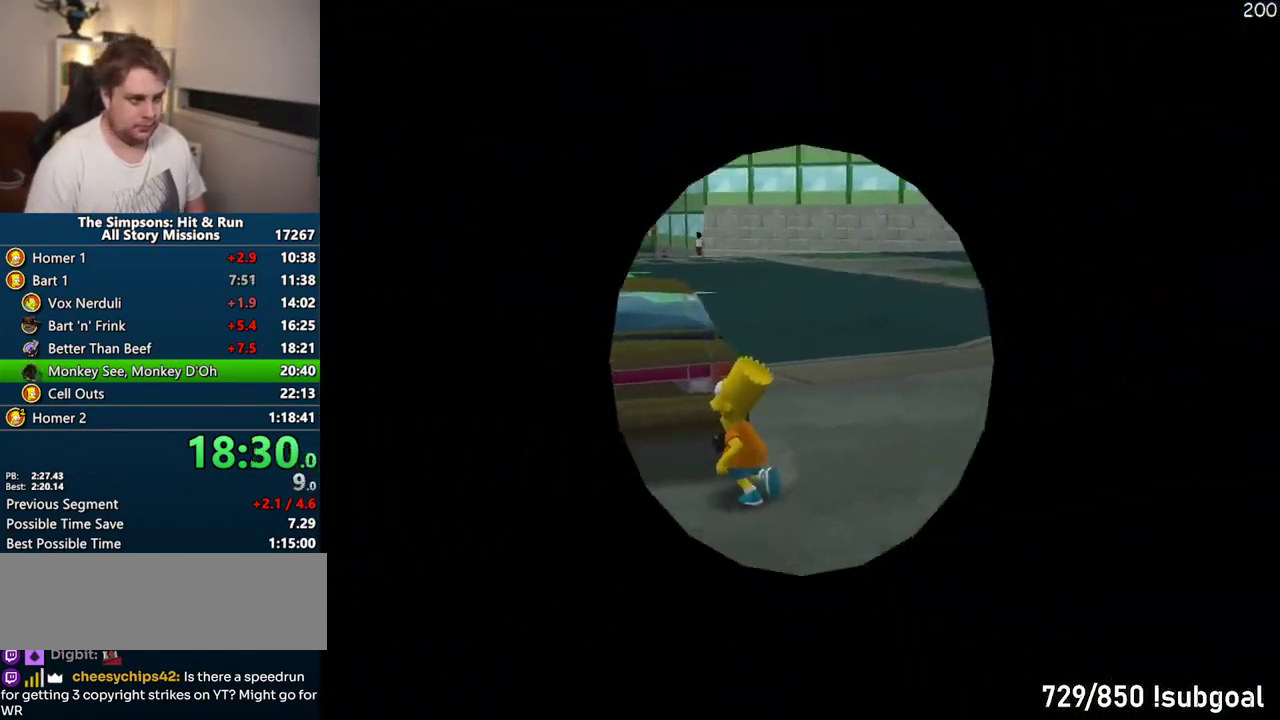
{"buttons": ["CROSS", "R1"], "left_stick": "center", "right_stick": "center", "events": [[33, "left_stick", "center"], [67, "CROSS", "down"], [67, "R1", "down"]]}
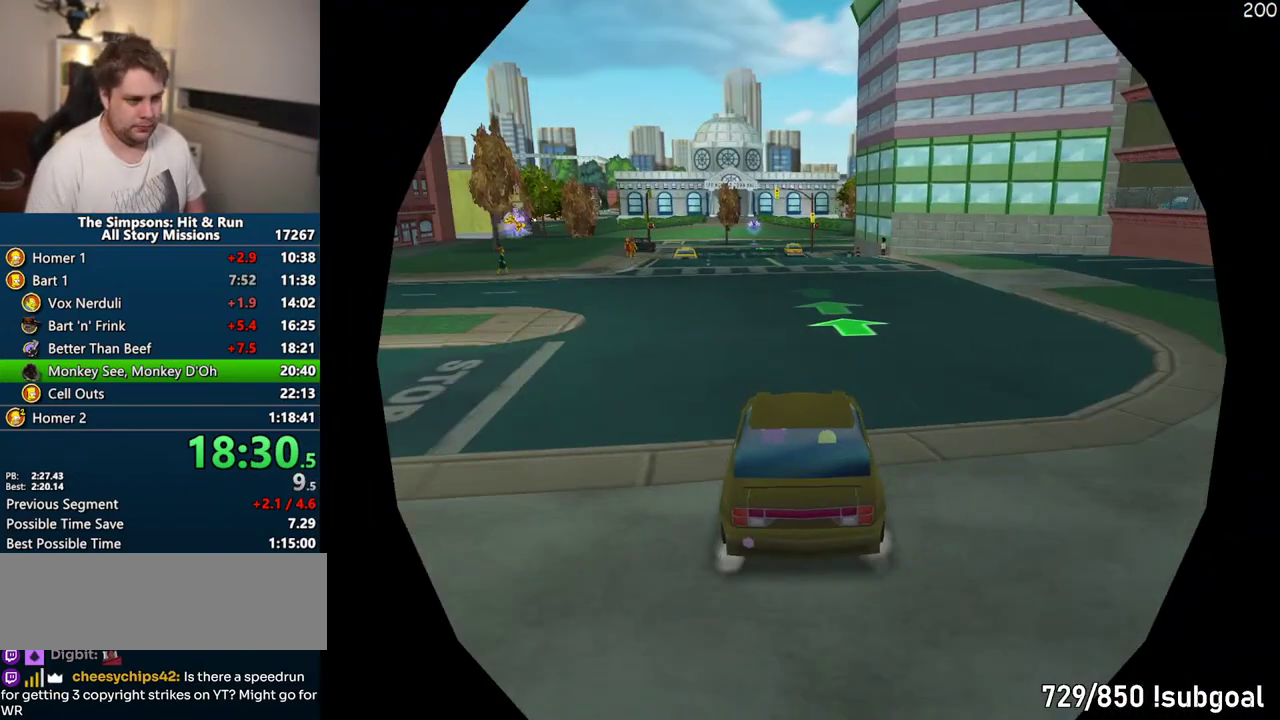
{"buttons": ["CROSS"], "left_stick": "center", "right_stick": "center", "events": [[17, "R1", "up"]]}
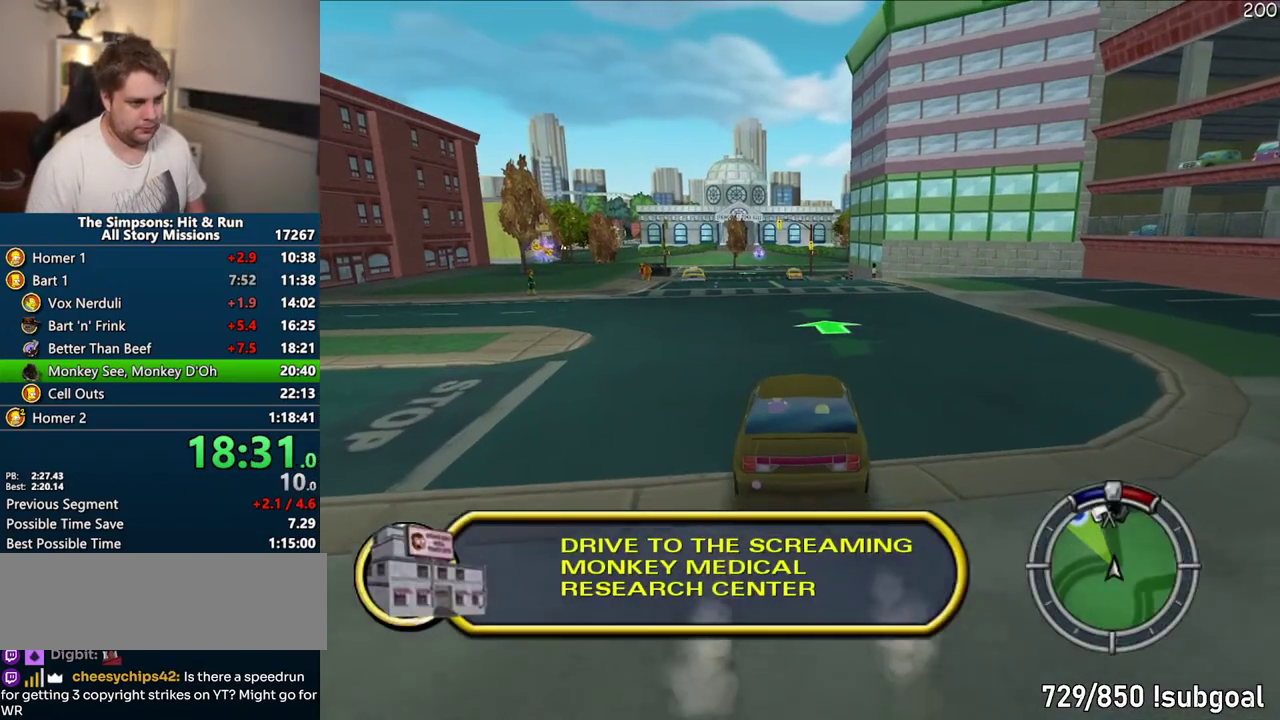
{"buttons": ["CROSS"], "left_stick": "center", "right_stick": "center", "events": []}
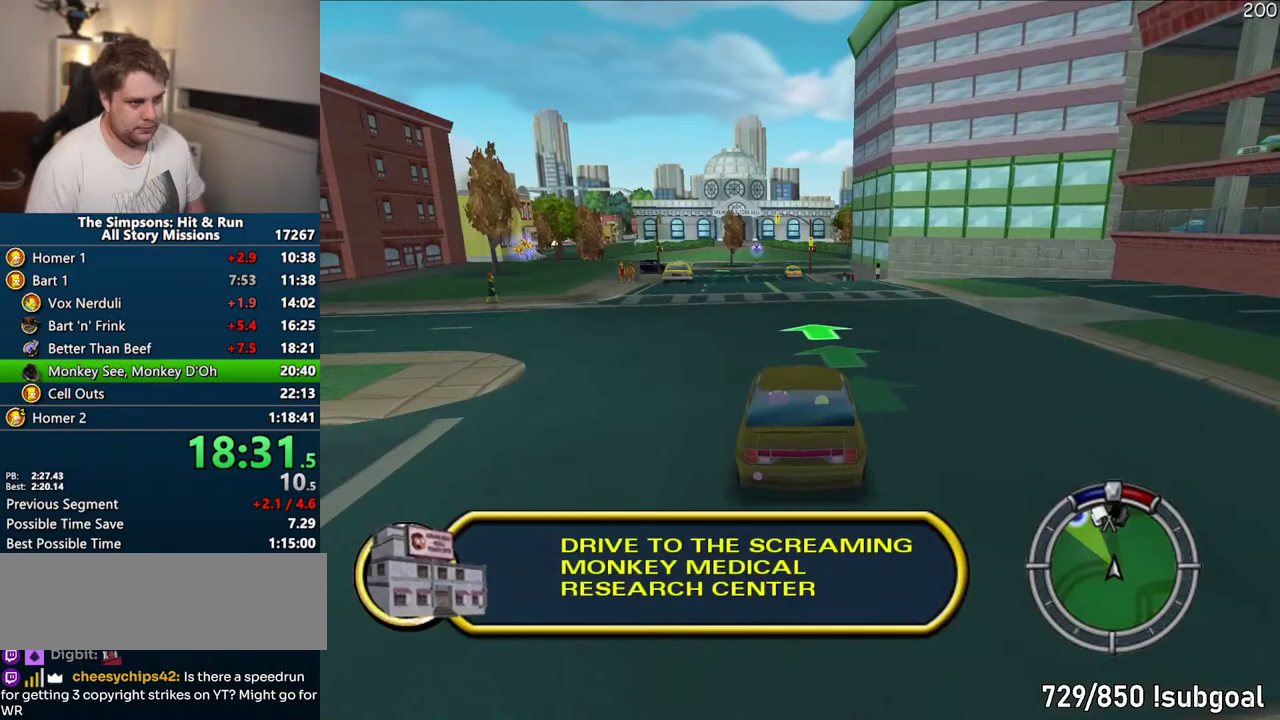
{"buttons": ["CROSS"], "left_stick": "center", "right_stick": "center", "events": []}
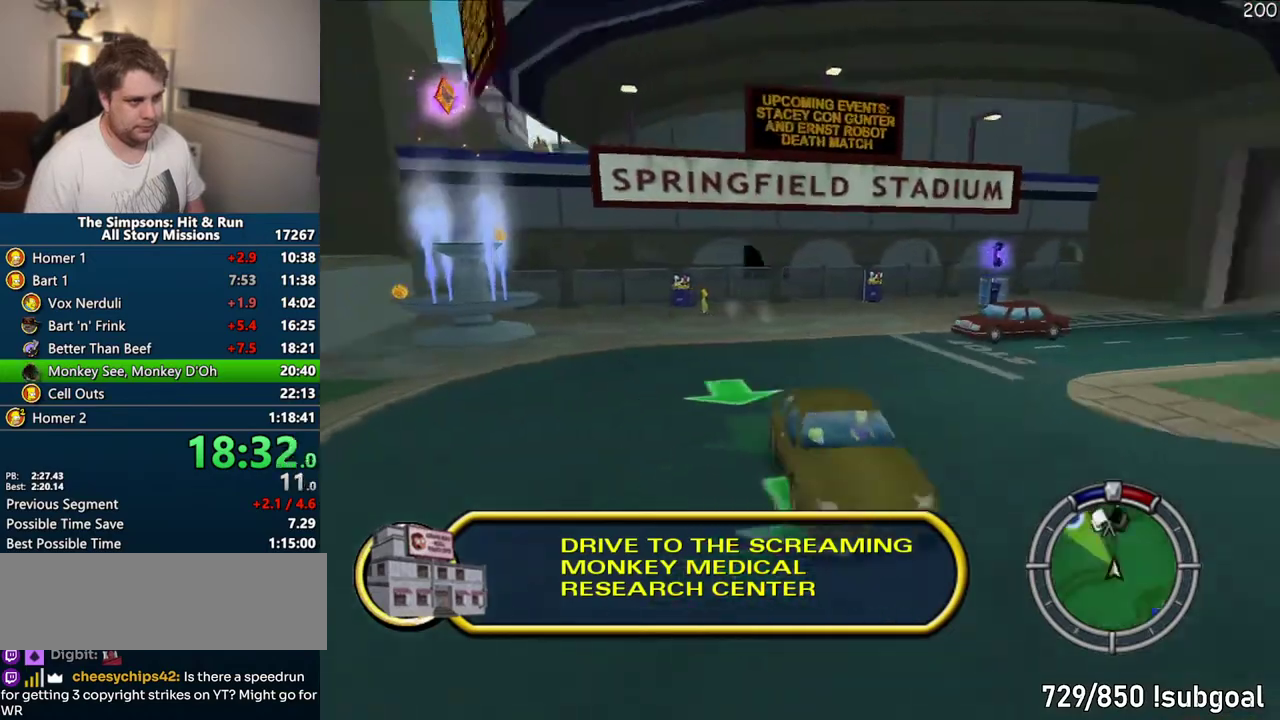
{"buttons": ["CROSS"], "left_stick": "center", "right_stick": "center", "events": []}
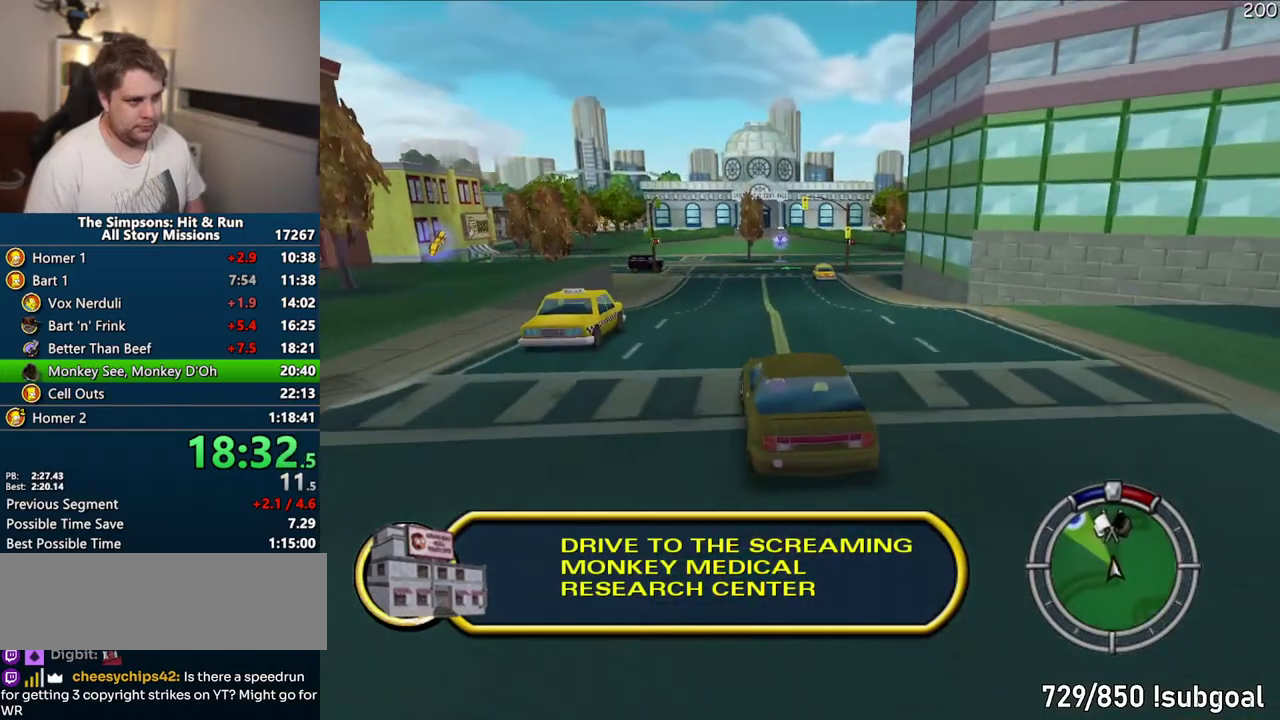
{"buttons": ["CROSS"], "left_stick": "center", "right_stick": "center", "events": []}
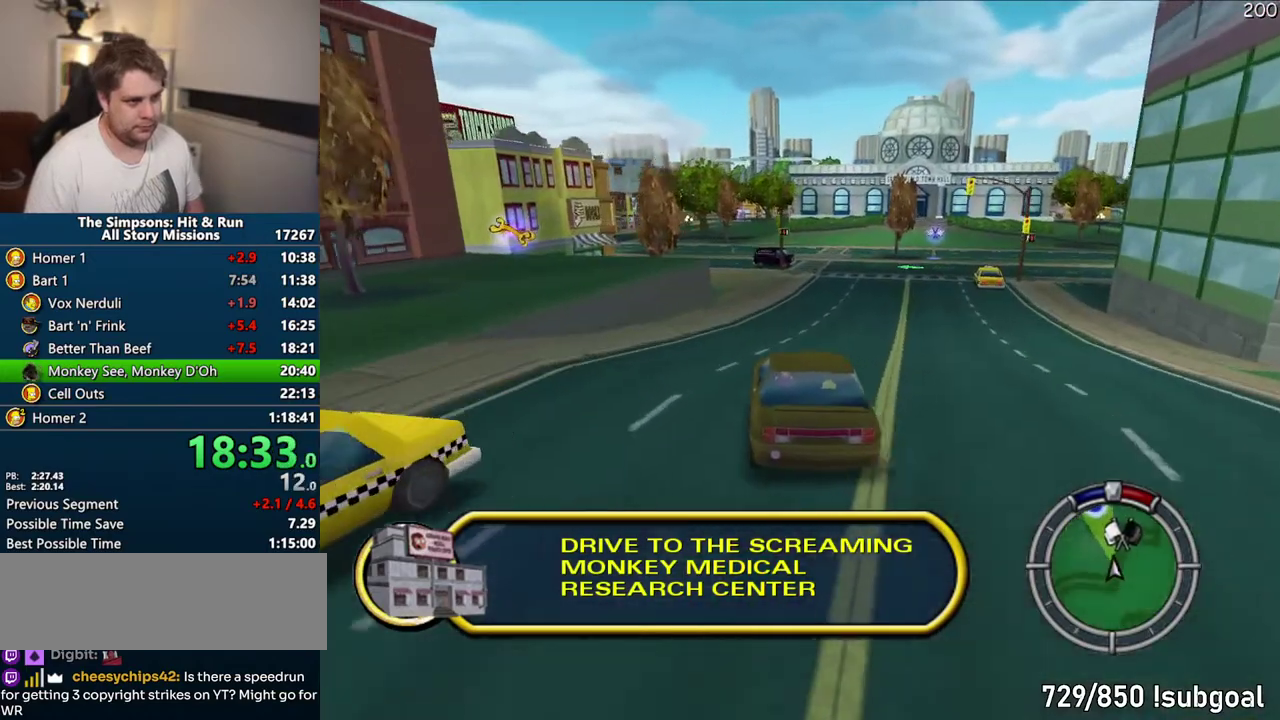
{"buttons": ["CROSS"], "left_stick": "center", "right_stick": "center", "events": []}
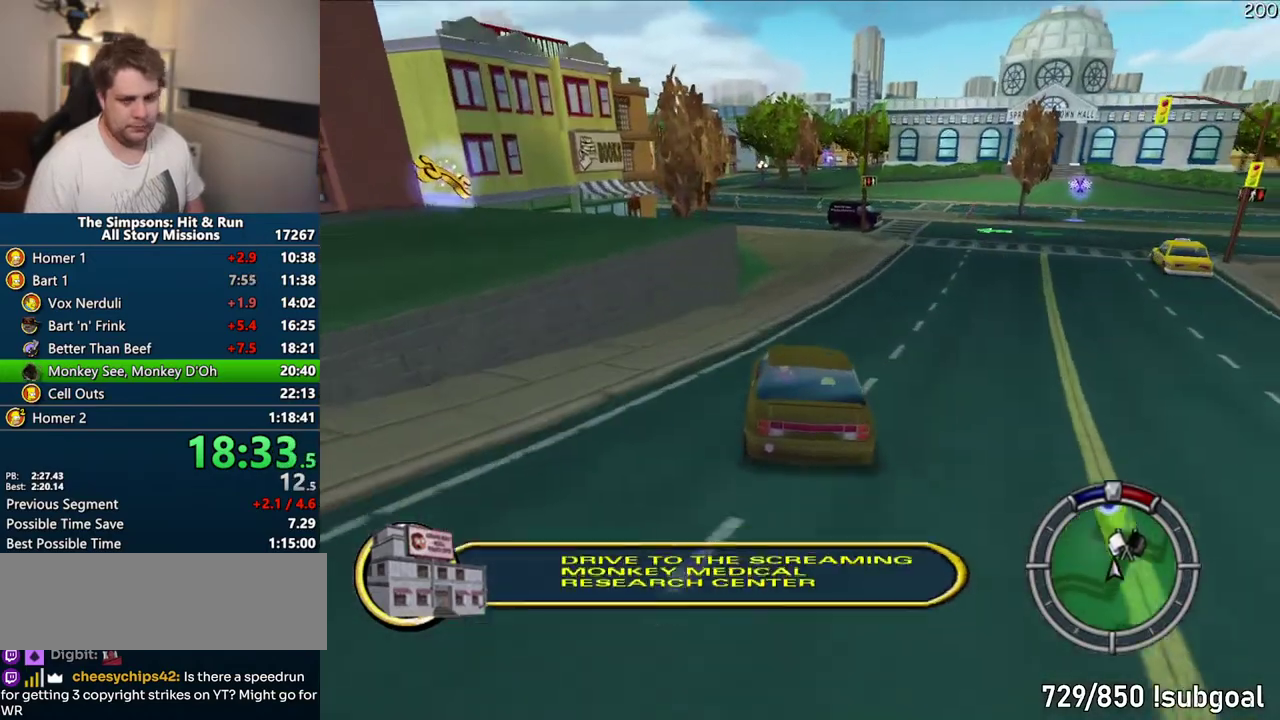
{"buttons": ["CROSS"], "left_stick": "center", "right_stick": "center", "events": [[333, "left_stick", "up-right"], [417, "left_stick", "center"]]}
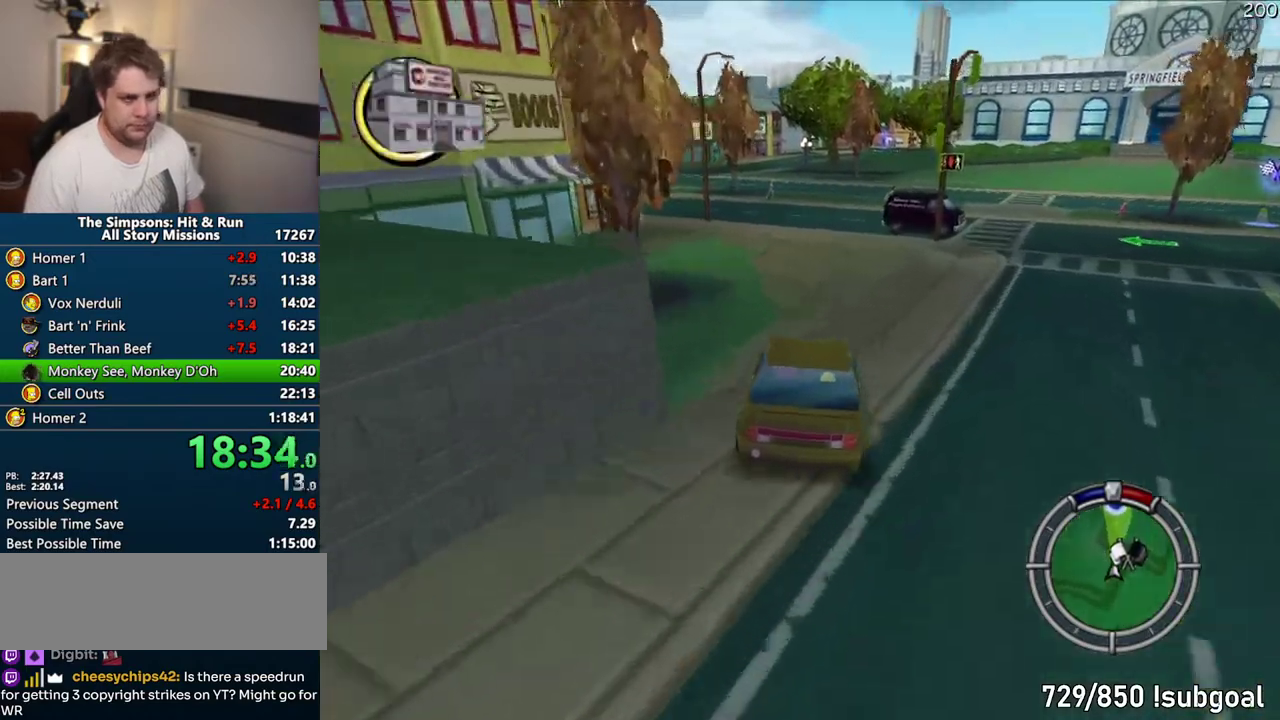
{"buttons": ["CROSS"], "left_stick": "center", "right_stick": "center", "events": []}
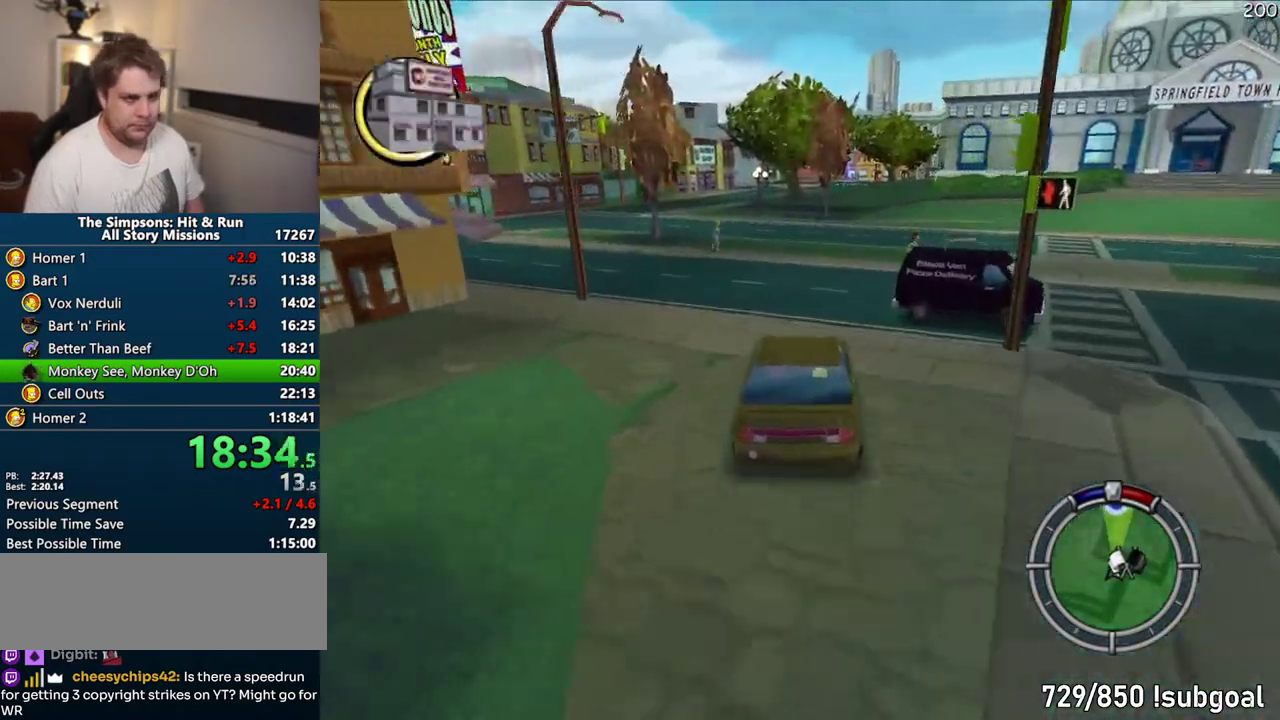
{"buttons": ["CROSS"], "left_stick": "center", "right_stick": "center", "events": []}
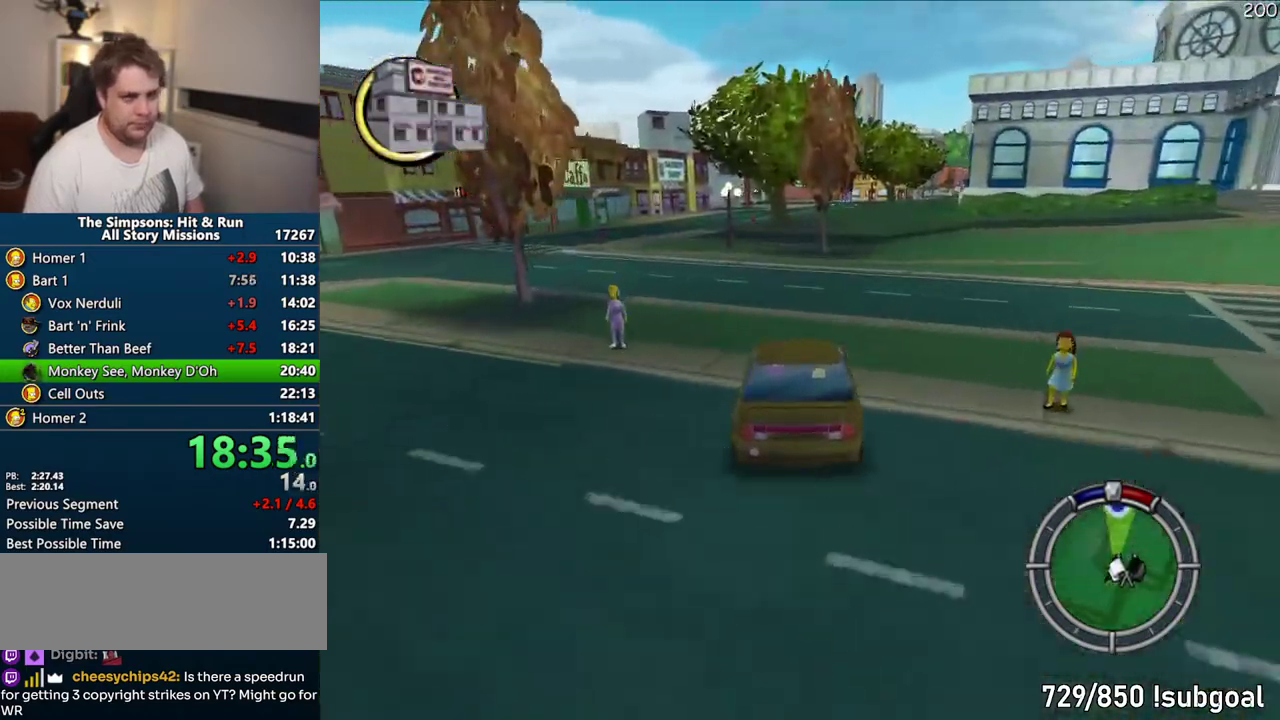
{"buttons": ["CROSS"], "left_stick": "center", "right_stick": "center", "events": []}